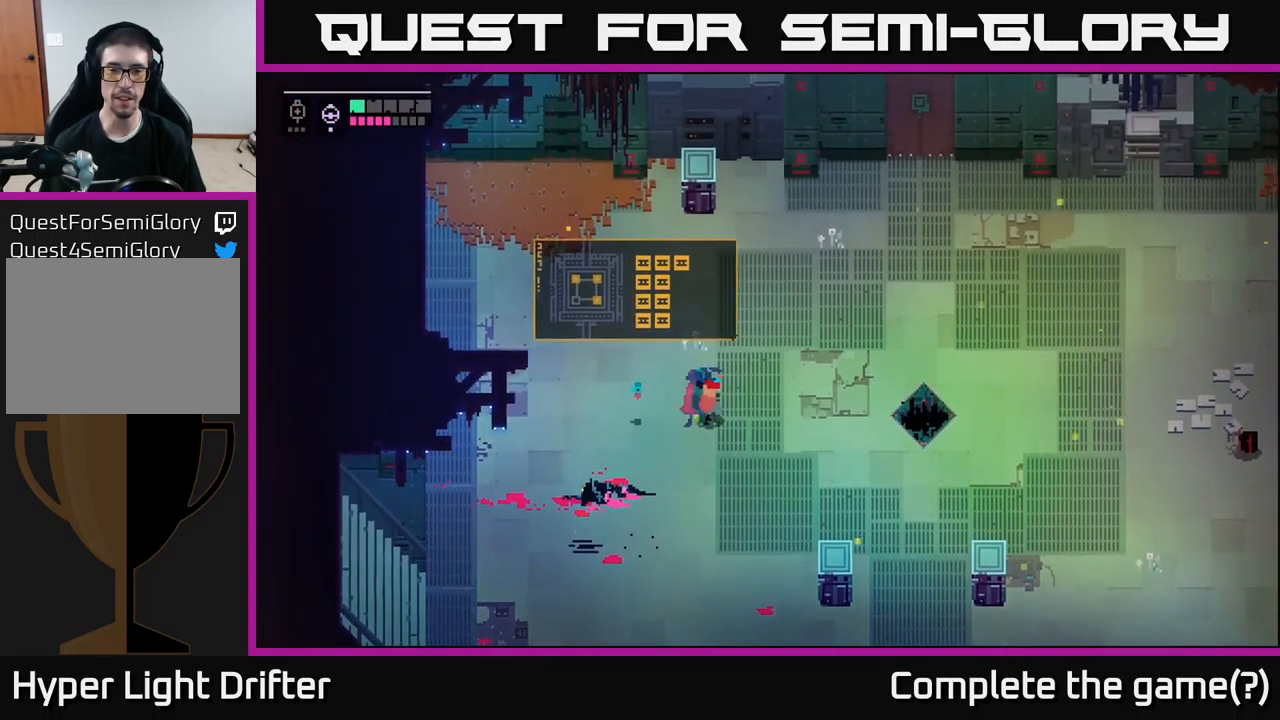
Gameplay with a controller (Xbox layout); each line is a JSON object with the inputs held at the frame after it. "events" lists button and stick changes between this image and that frame as [ms after this image, input, new state], when the widget could be followed in between.
{"buttons": [], "left_stick": "right", "right_stick": "center", "events": [[250, "A", "down"], [434, "A", "up"]]}
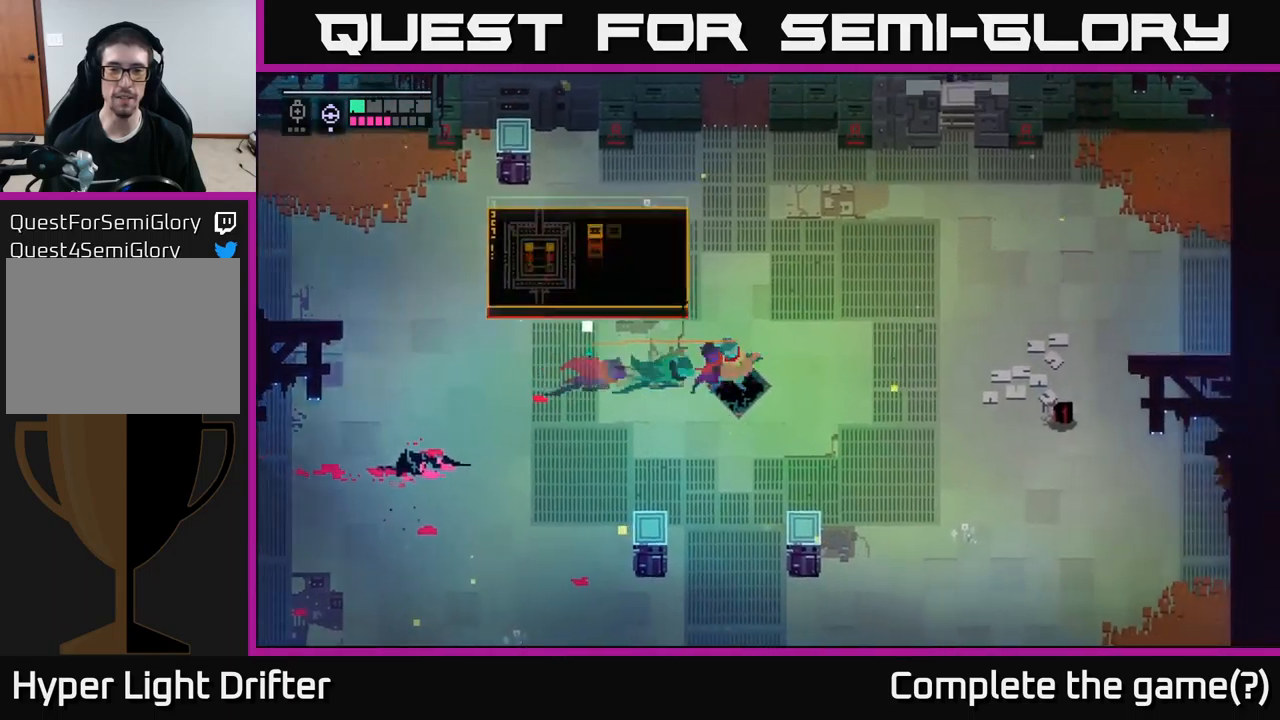
{"buttons": ["SELECT"], "left_stick": "center", "right_stick": "center", "events": [[67, "A", "down"], [150, "A", "up"], [200, "left_stick", "center"], [350, "SELECT", "down"]]}
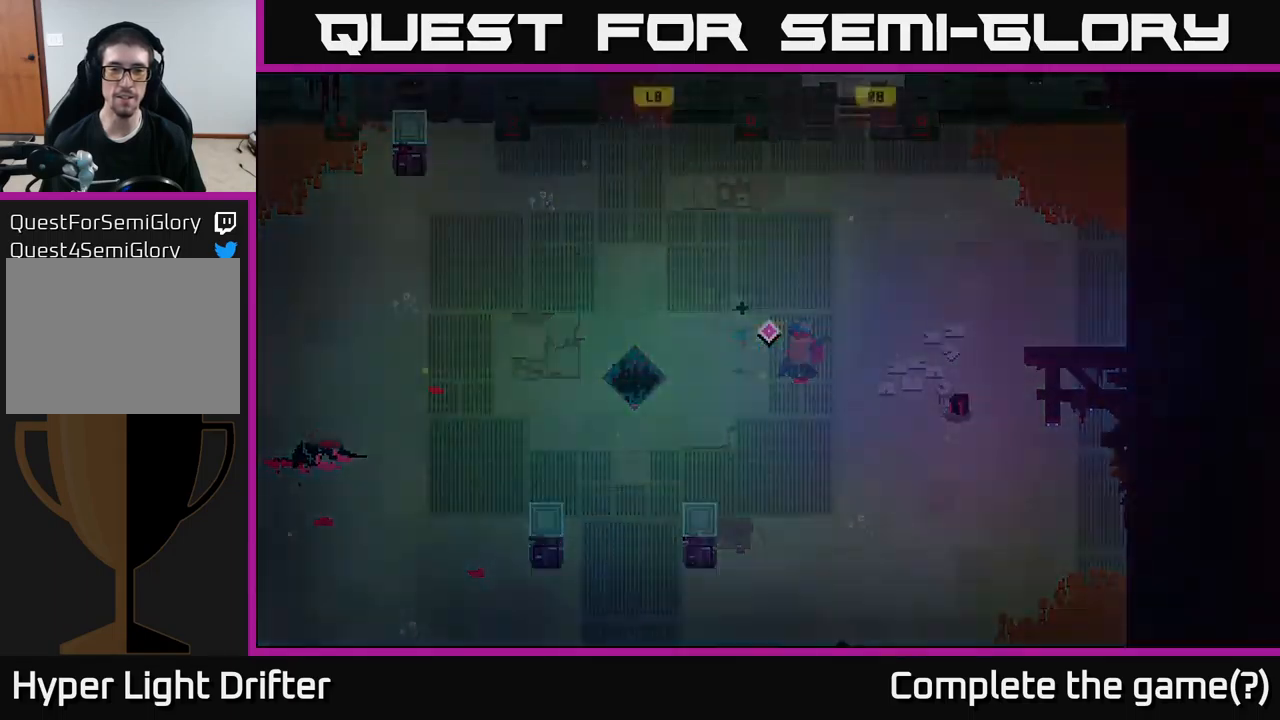
{"buttons": [], "left_stick": "center", "right_stick": "center", "events": [[17, "SELECT", "up"]]}
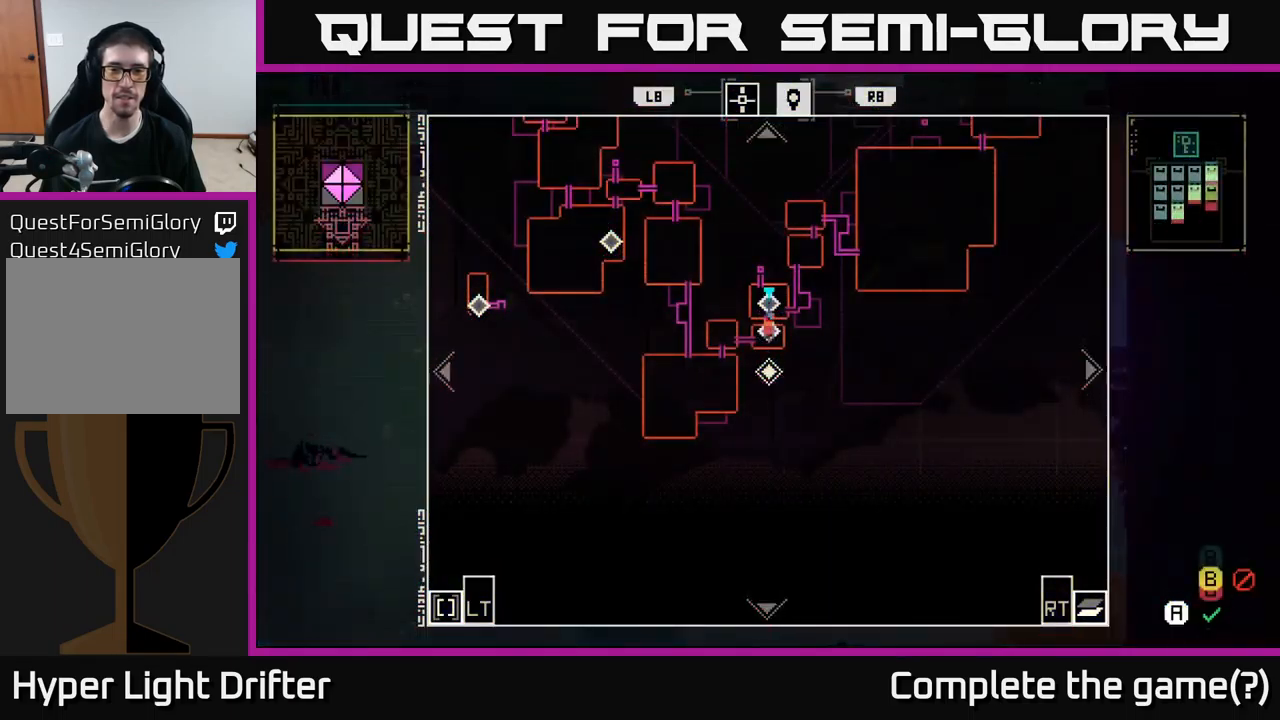
{"buttons": ["SELECT"], "left_stick": "center", "right_stick": "center", "events": [[450, "SELECT", "down"]]}
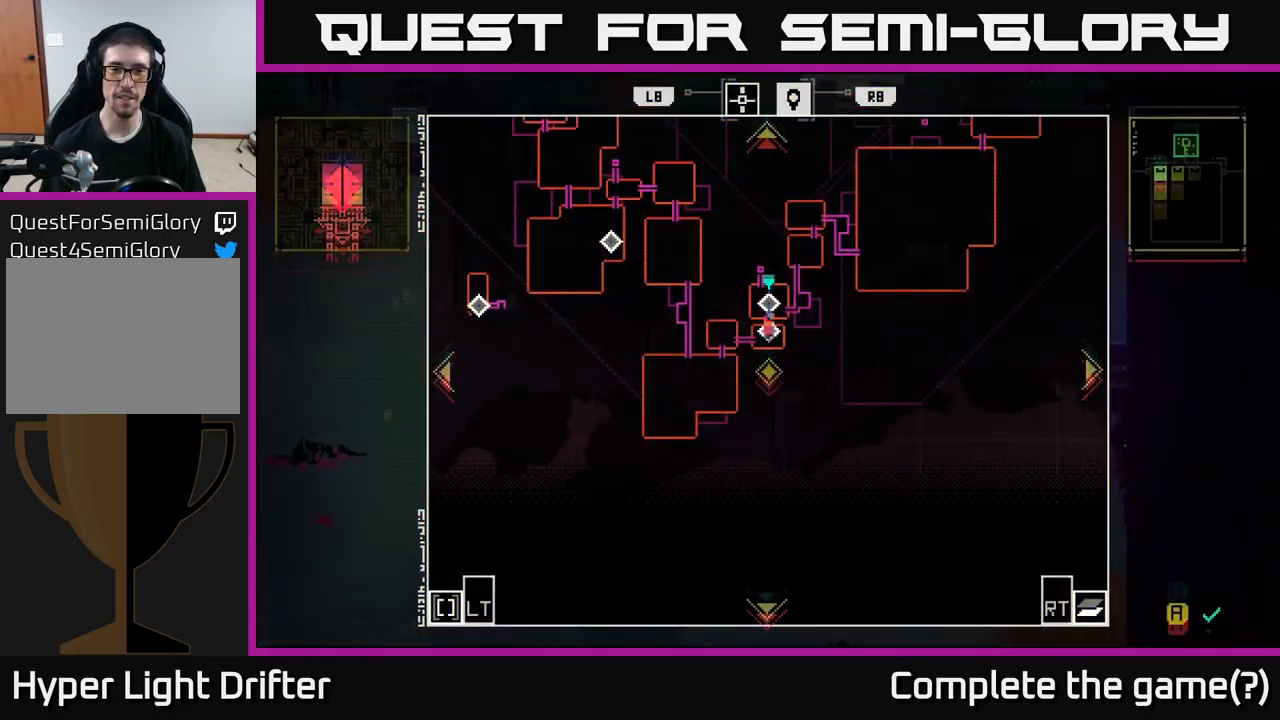
{"buttons": [], "left_stick": "center", "right_stick": "center", "events": [[67, "SELECT", "up"], [334, "left_stick", "right"], [500, "left_stick", "center"]]}
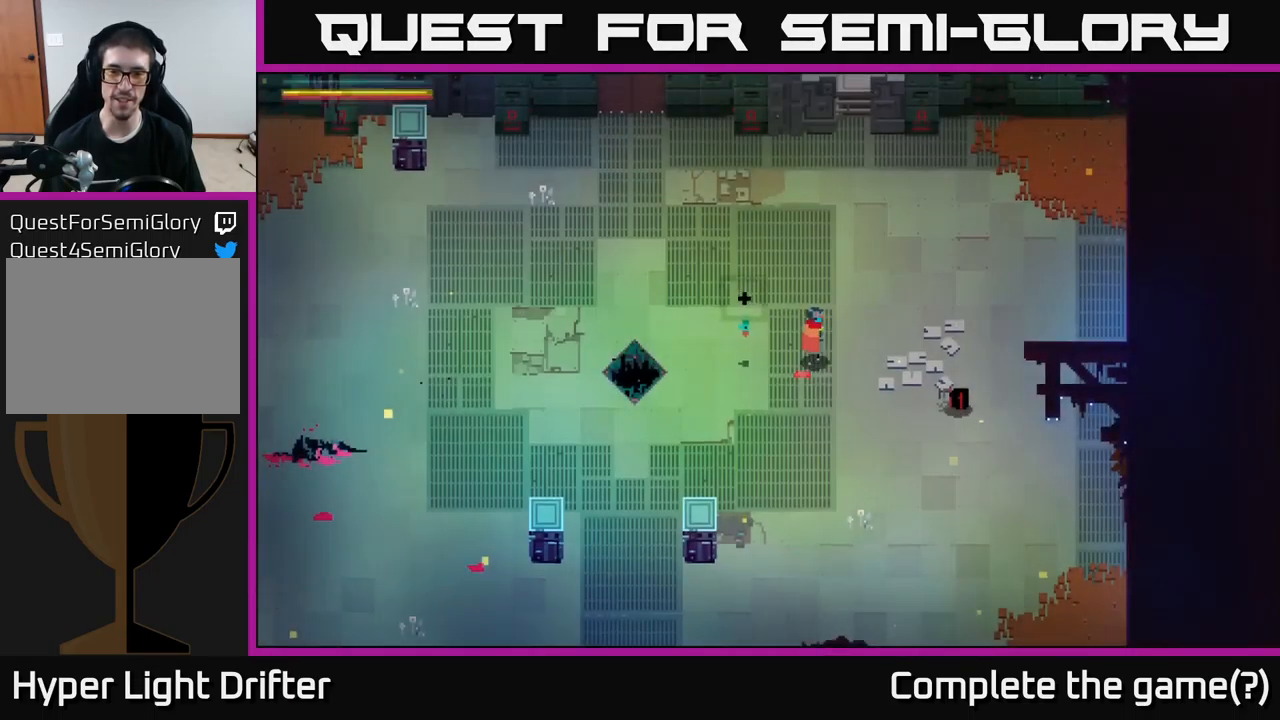
{"buttons": [], "left_stick": "down-left", "right_stick": "center", "events": [[167, "left_stick", "down"], [334, "A", "down"], [334, "left_stick", "down-left"], [500, "A", "up"]]}
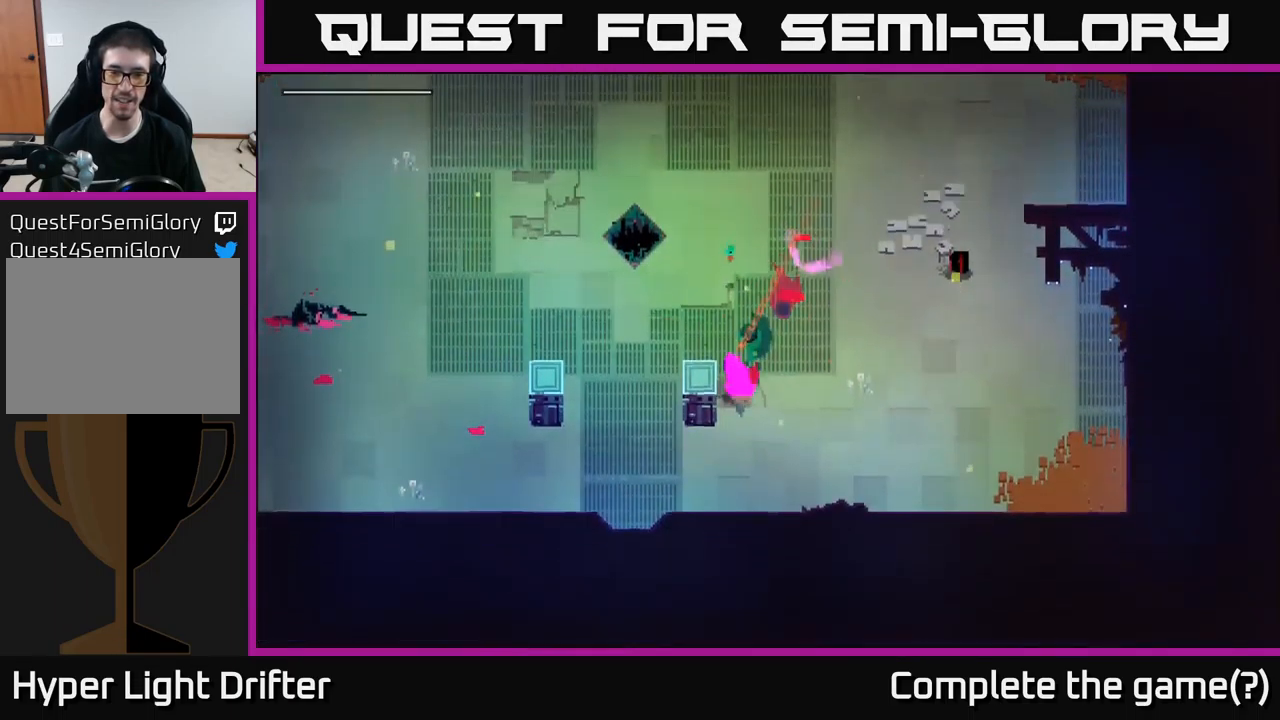
{"buttons": ["A"], "left_stick": "up-right", "right_stick": "center", "events": [[50, "left_stick", "down-right"], [200, "left_stick", "right"], [384, "left_stick", "up-right"], [450, "A", "down"]]}
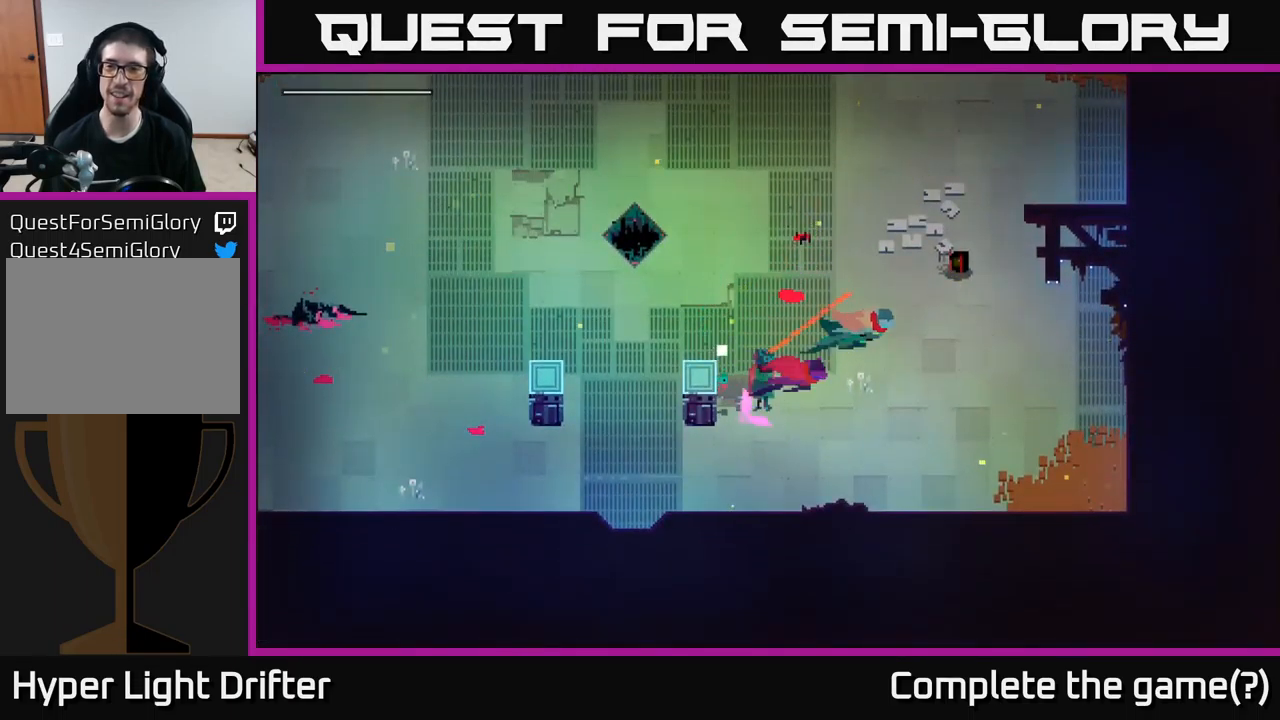
{"buttons": [], "left_stick": "up-right", "right_stick": "center", "events": [[84, "A", "up"], [250, "A", "down"], [400, "A", "up"]]}
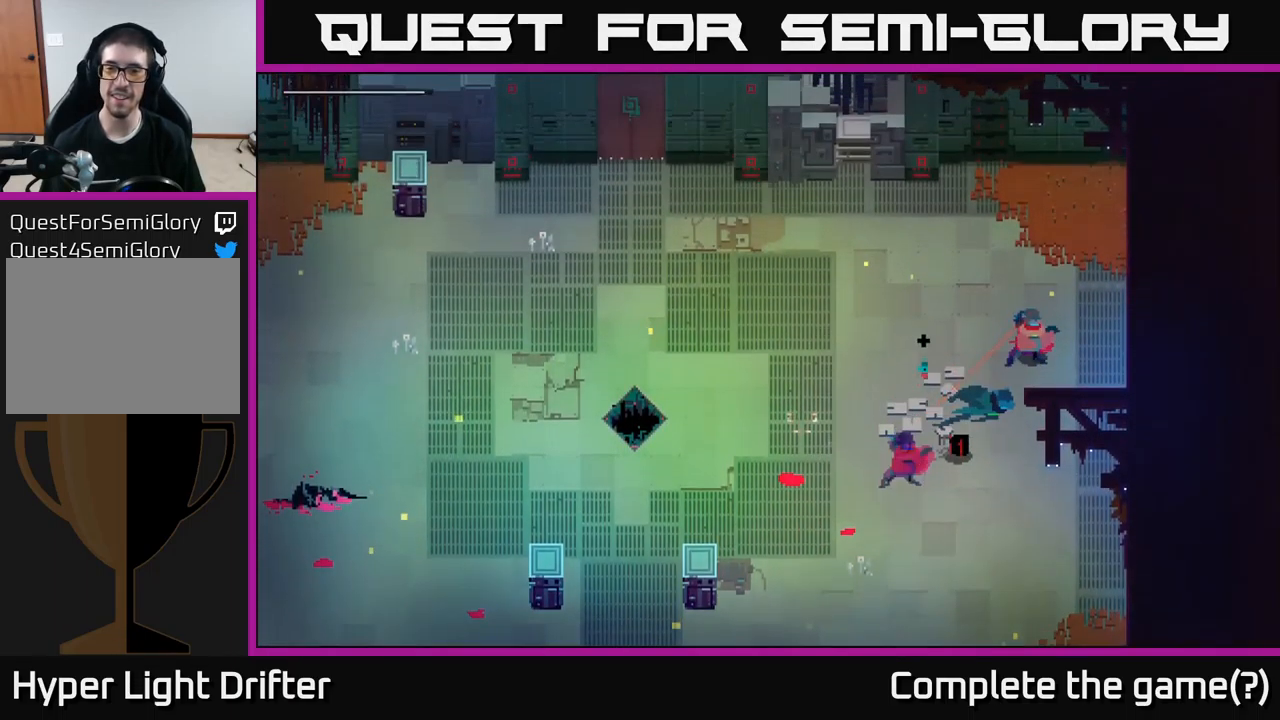
{"buttons": [], "left_stick": "up-left", "right_stick": "center", "events": [[50, "left_stick", "up"], [150, "left_stick", "up-left"]]}
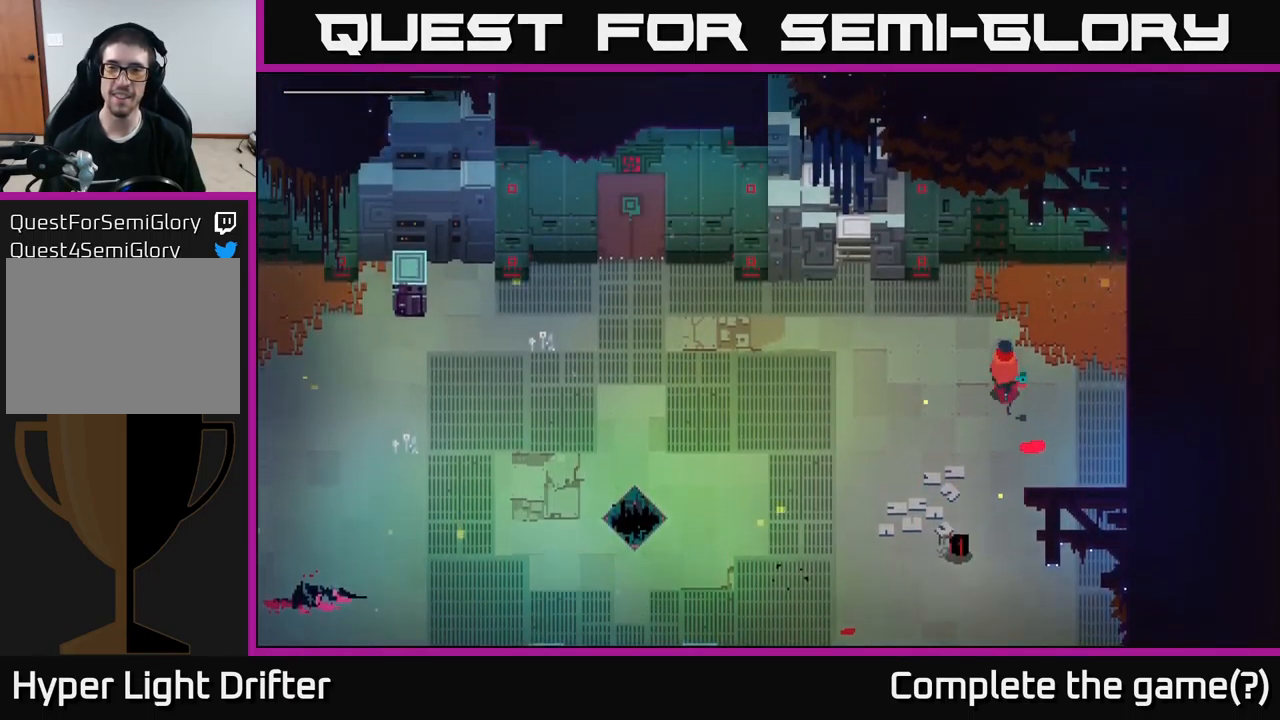
{"buttons": [], "left_stick": "left", "right_stick": "center", "events": [[350, "left_stick", "left"]]}
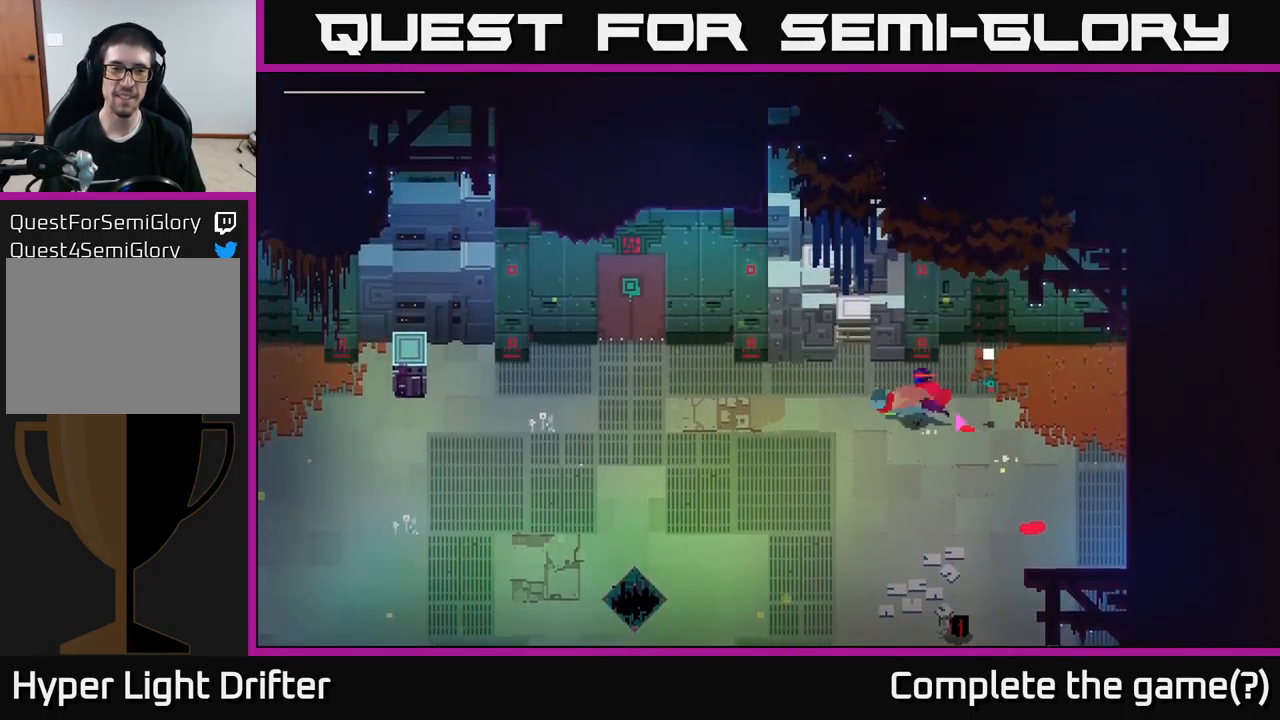
{"buttons": [], "left_stick": "left", "right_stick": "center", "events": [[34, "A", "down"], [183, "A", "up"], [333, "A", "down"], [483, "A", "up"]]}
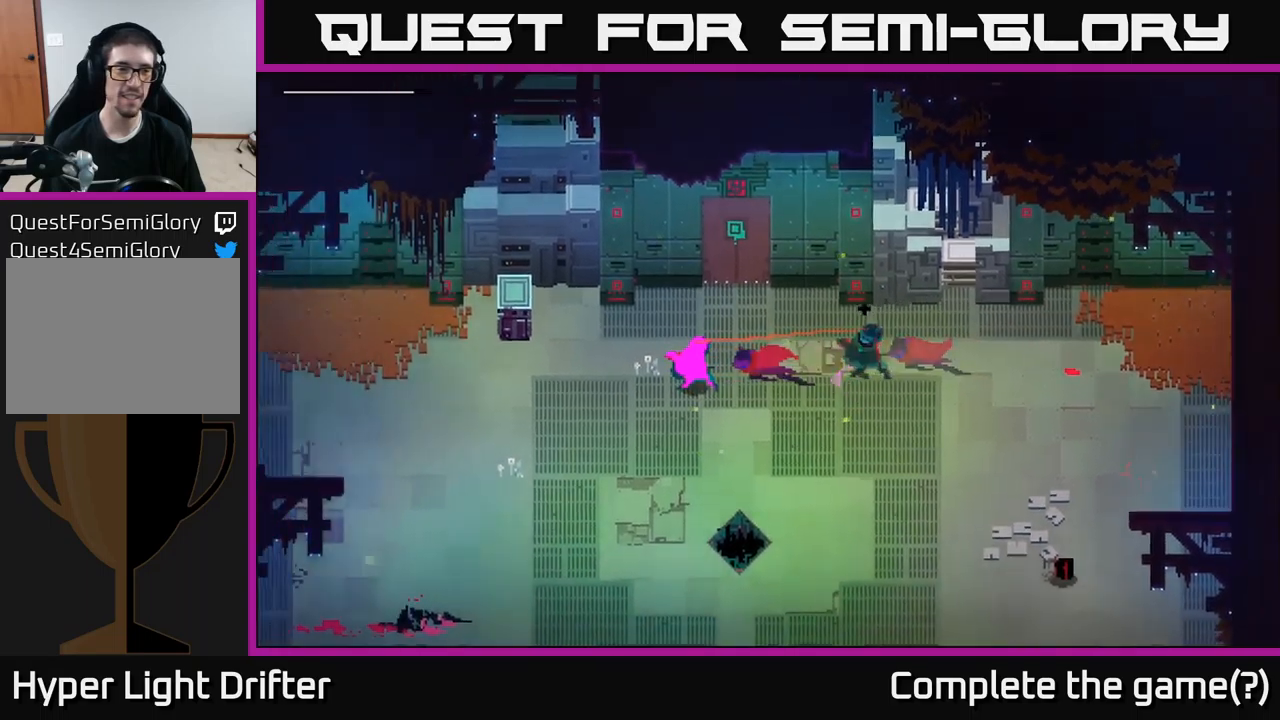
{"buttons": [], "left_stick": "down-left", "right_stick": "center", "events": [[133, "A", "down"], [283, "A", "up"], [466, "left_stick", "down-left"]]}
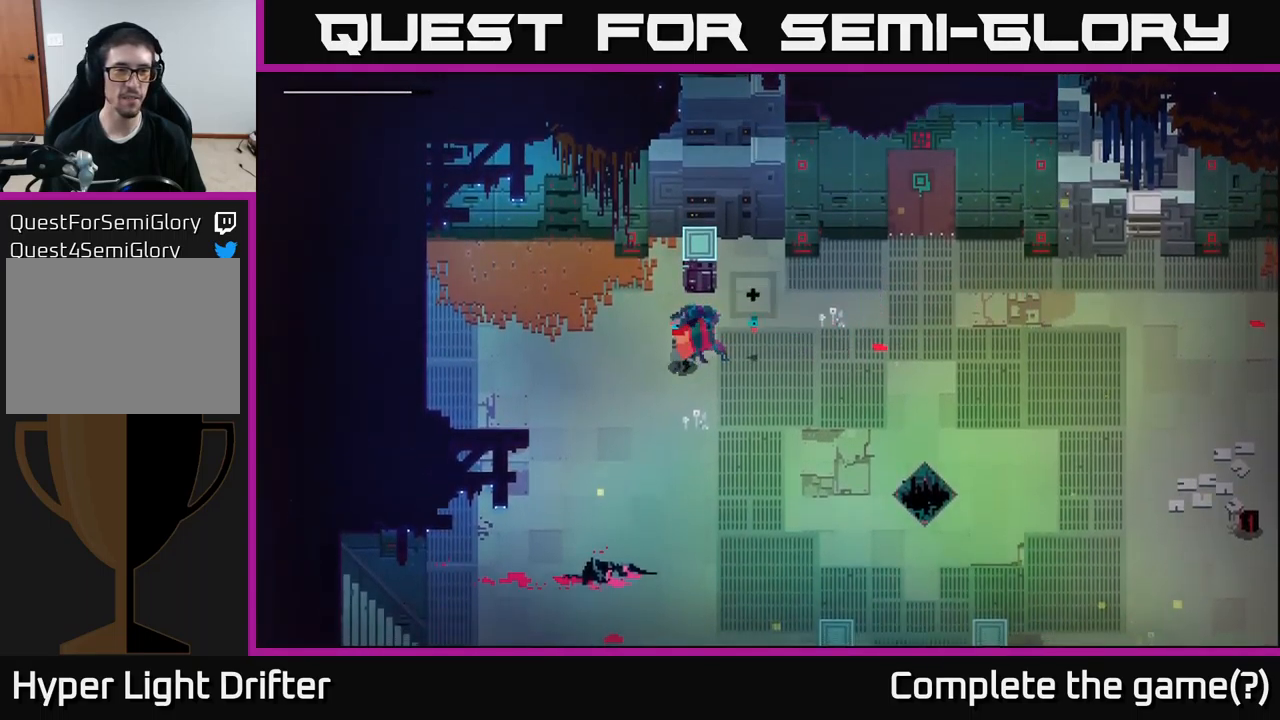
{"buttons": [], "left_stick": "down", "right_stick": "center", "events": [[116, "L1", "down"], [216, "L1", "up"], [250, "left_stick", "down"]]}
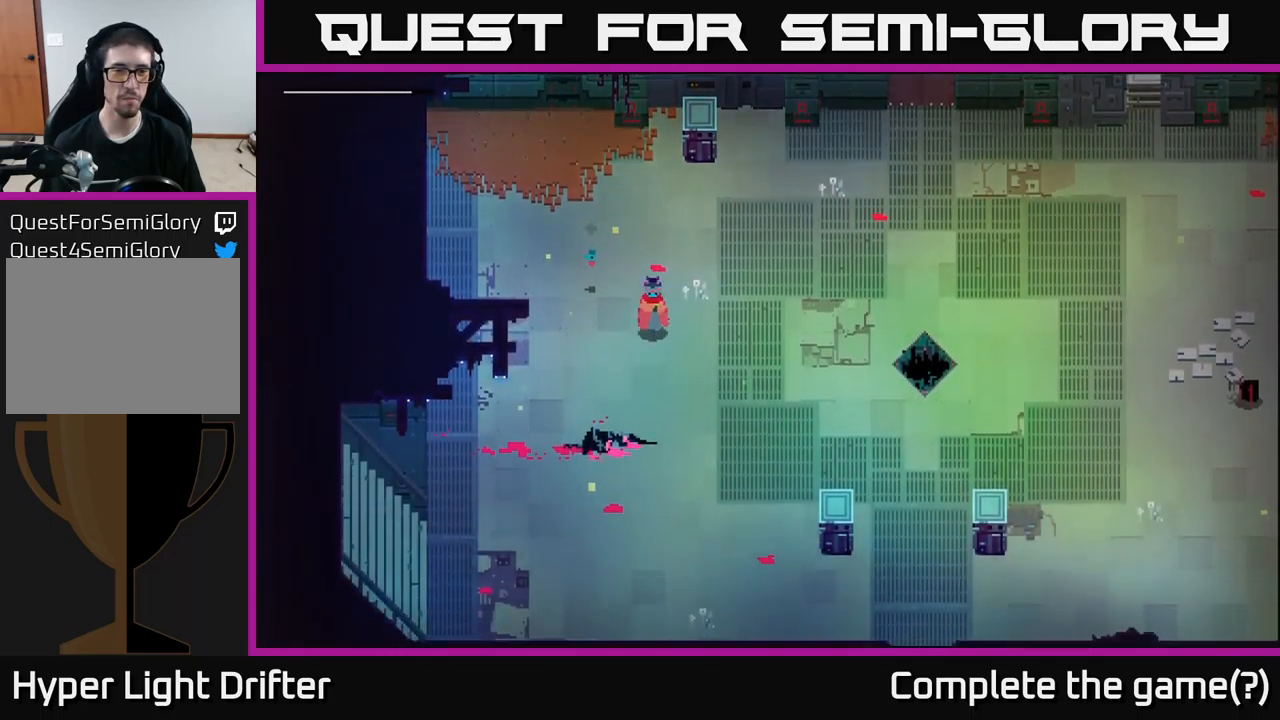
{"buttons": [], "left_stick": "down-left", "right_stick": "center", "events": [[350, "left_stick", "down-left"]]}
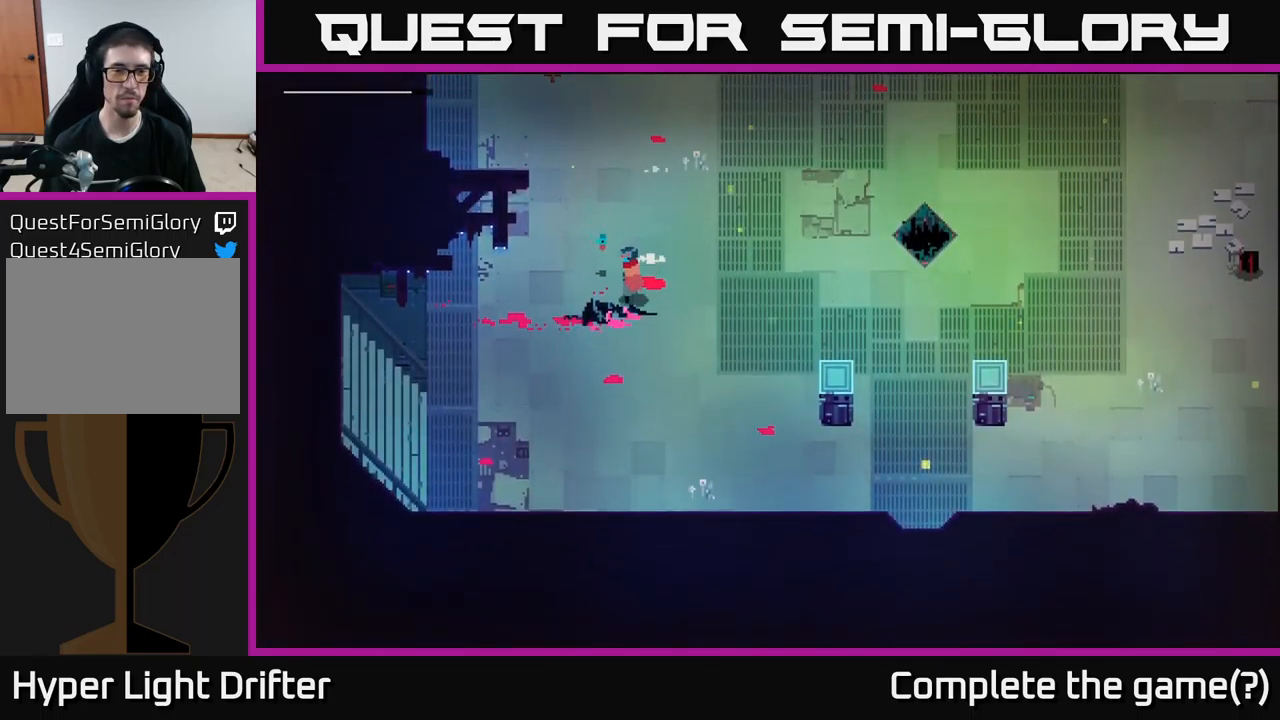
{"buttons": [], "left_stick": "center", "right_stick": "center", "events": [[150, "Y", "down"], [300, "left_stick", "center"], [433, "Y", "up"]]}
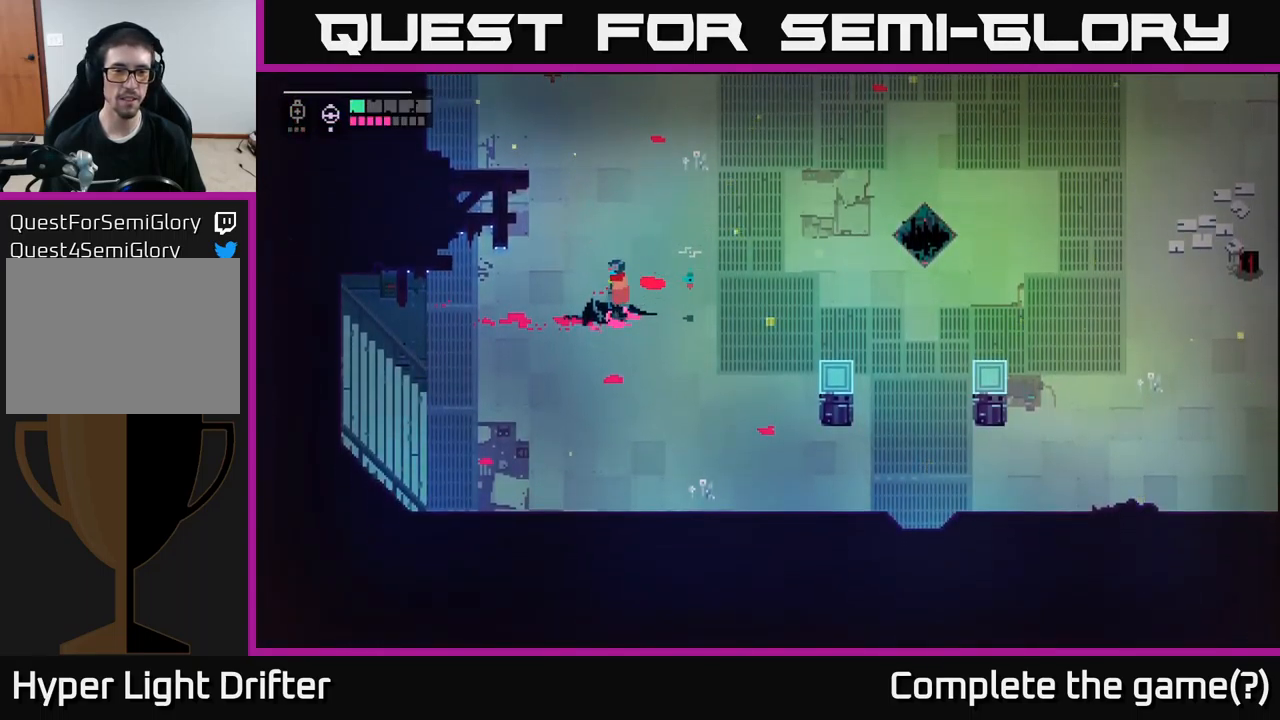
{"buttons": [], "left_stick": "center", "right_stick": "center", "events": [[66, "X", "down"], [83, "left_stick", "down-left"], [233, "X", "up"], [333, "X", "down"], [416, "left_stick", "center"], [483, "X", "up"]]}
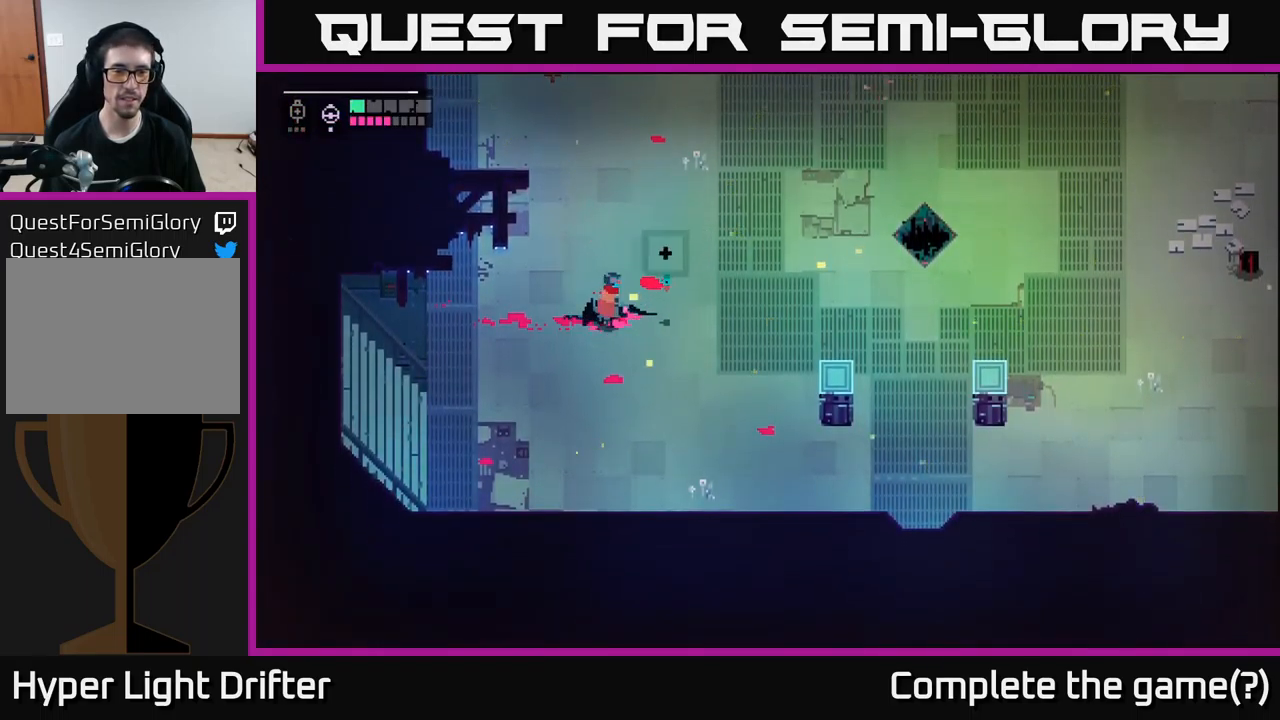
{"buttons": [], "left_stick": "right", "right_stick": "center", "events": [[66, "left_stick", "right"], [183, "A", "down"], [366, "A", "up"]]}
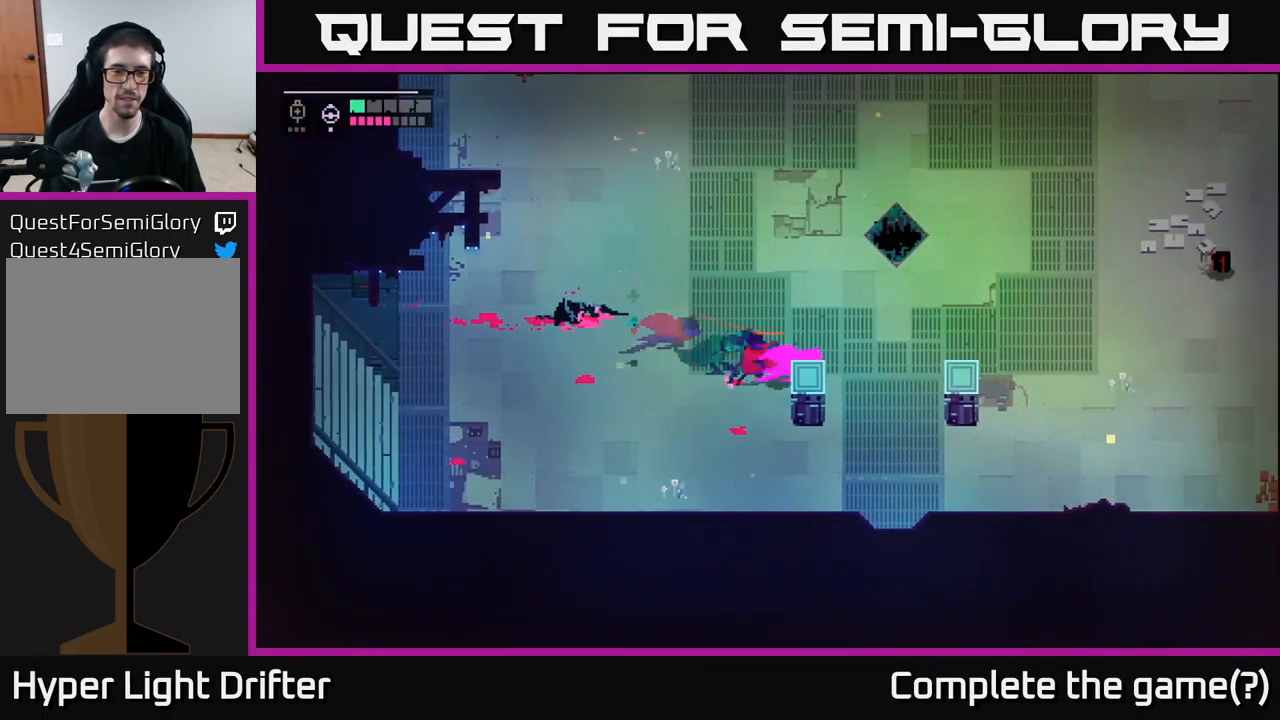
{"buttons": [], "left_stick": "down-left", "right_stick": "center", "events": [[33, "A", "down"], [166, "A", "up"], [266, "left_stick", "down"], [466, "left_stick", "down-left"]]}
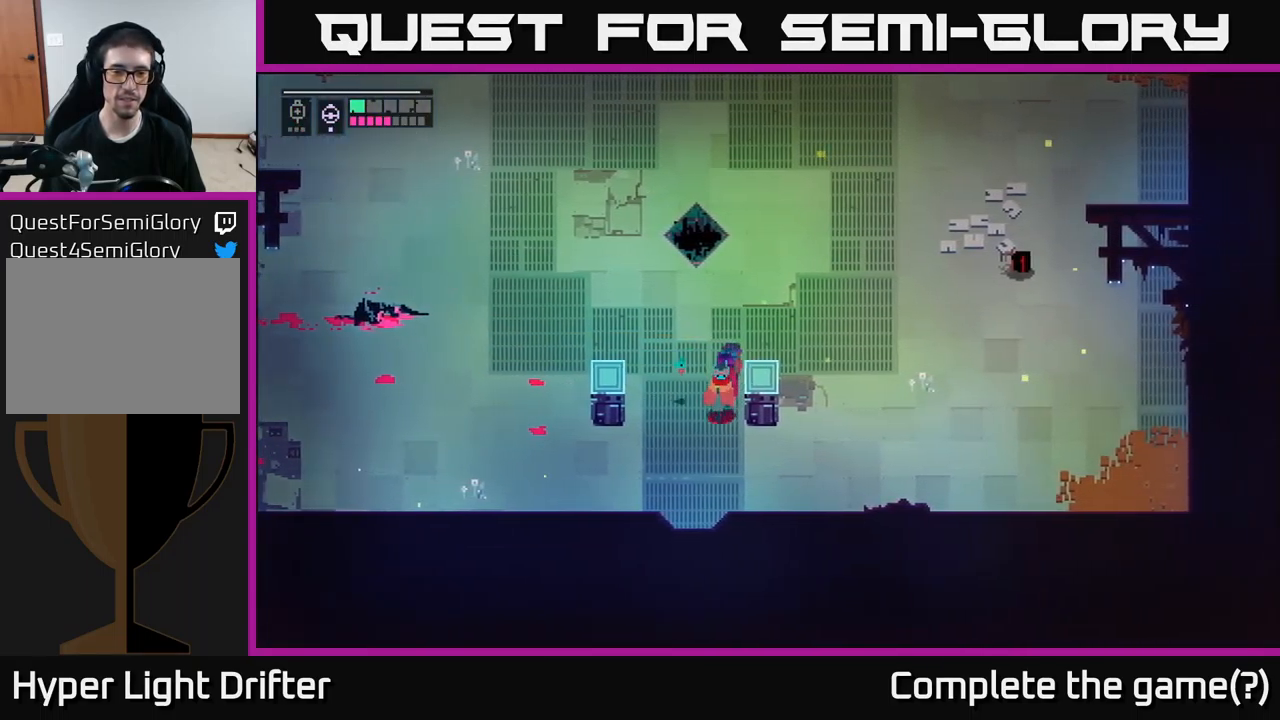
{"buttons": [], "left_stick": "down", "right_stick": "center", "events": [[233, "left_stick", "down"]]}
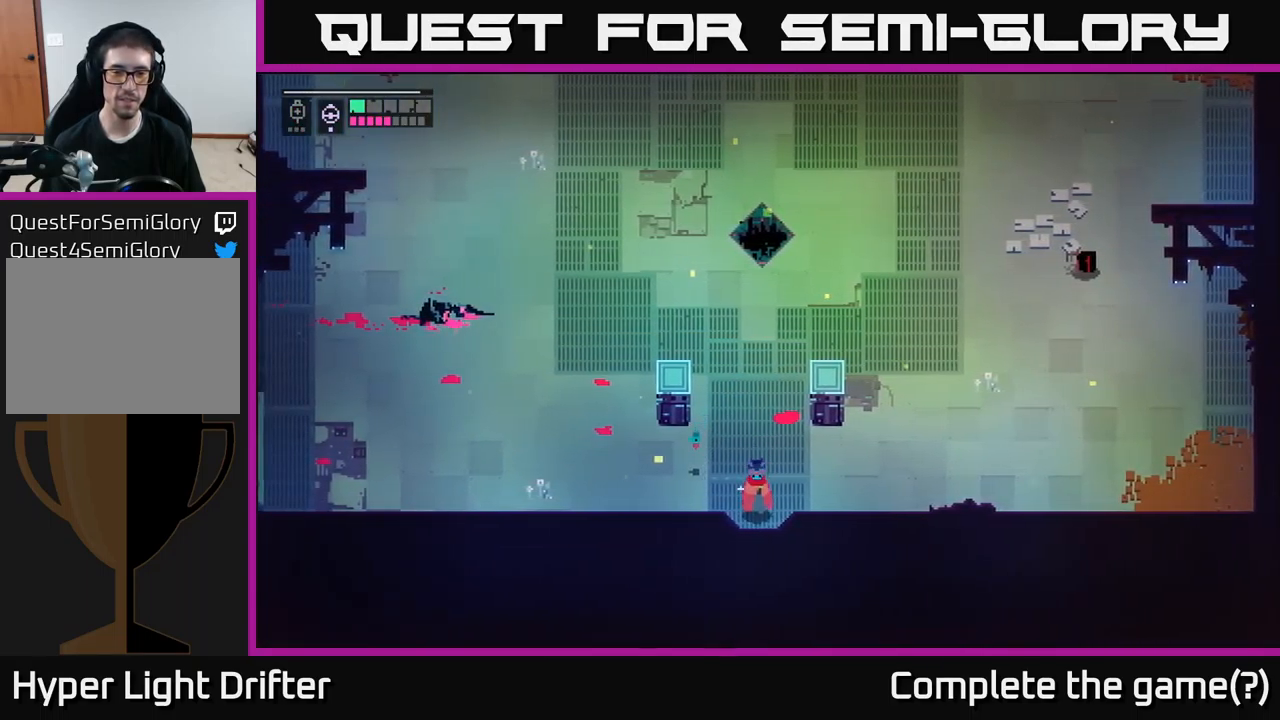
{"buttons": ["X"], "left_stick": "down", "right_stick": "center", "events": [[466, "X", "down"]]}
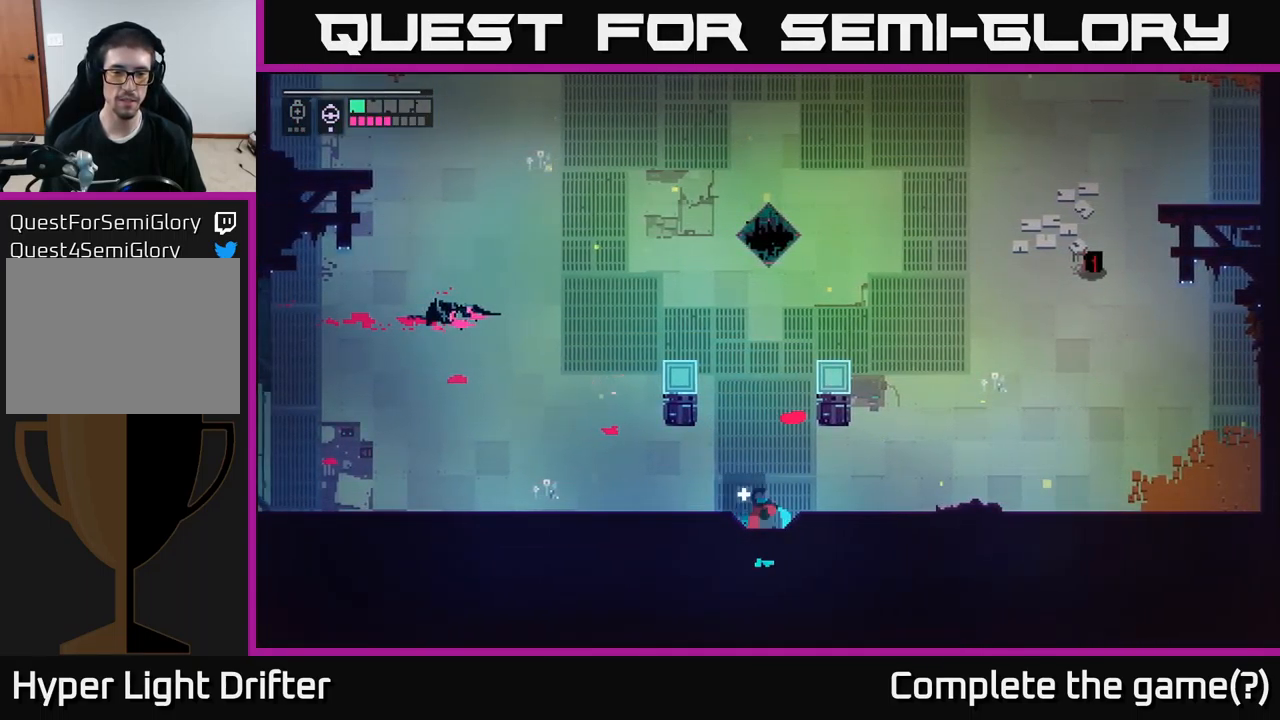
{"buttons": [], "left_stick": "up", "right_stick": "center", "events": [[150, "X", "up"], [400, "left_stick", "up"]]}
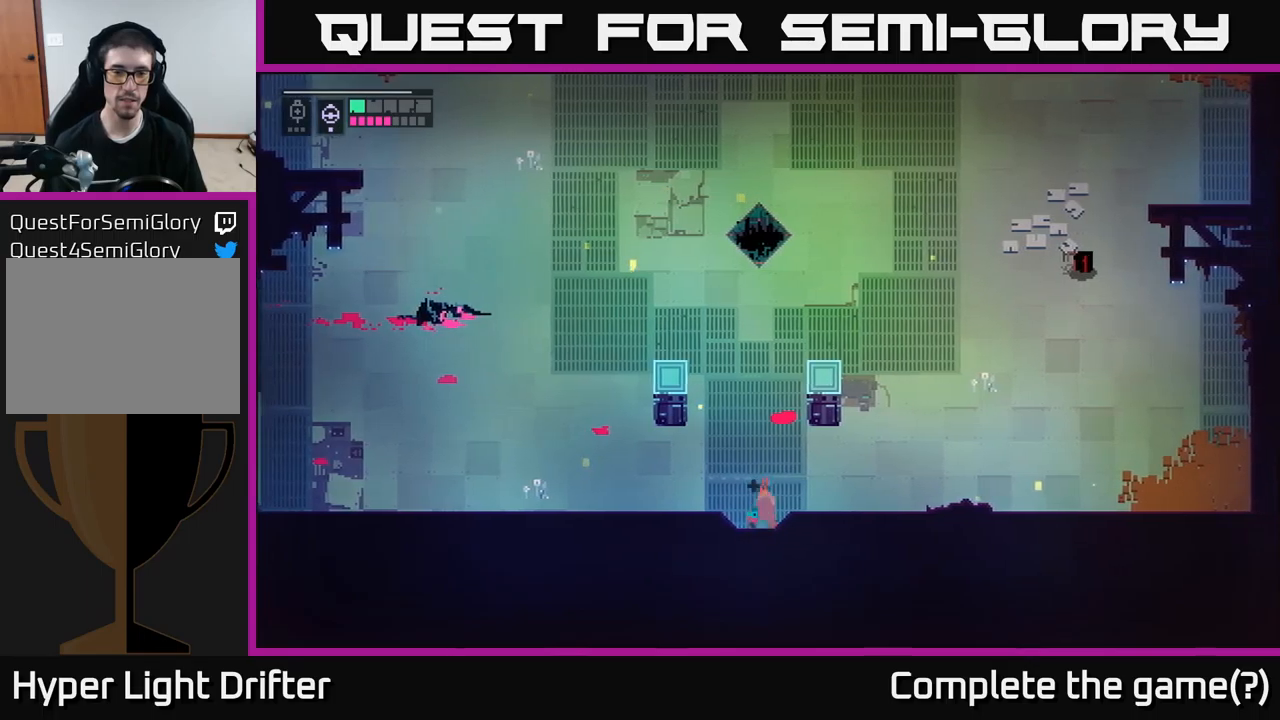
{"buttons": ["A"], "left_stick": "up", "right_stick": "center", "events": [[33, "A", "down"], [183, "A", "up"], [417, "A", "down"]]}
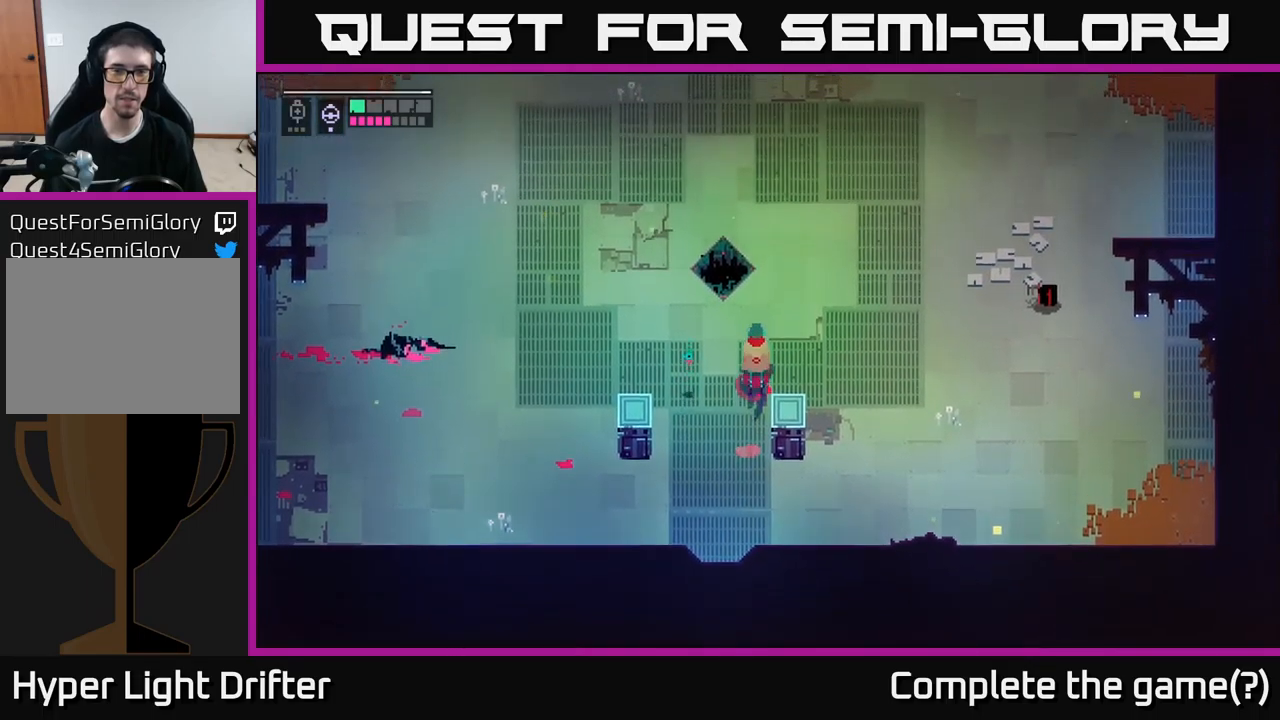
{"buttons": [], "left_stick": "up", "right_stick": "center", "events": [[67, "A", "up"]]}
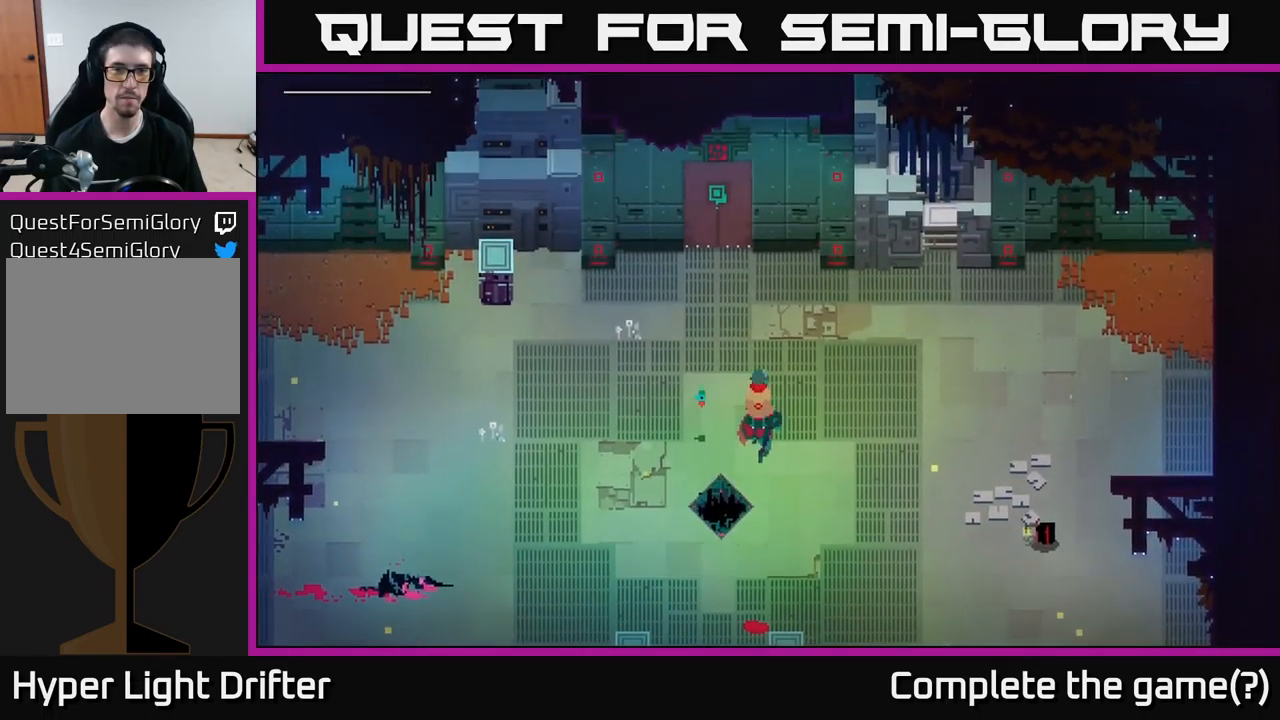
{"buttons": [], "left_stick": "up", "right_stick": "center", "events": []}
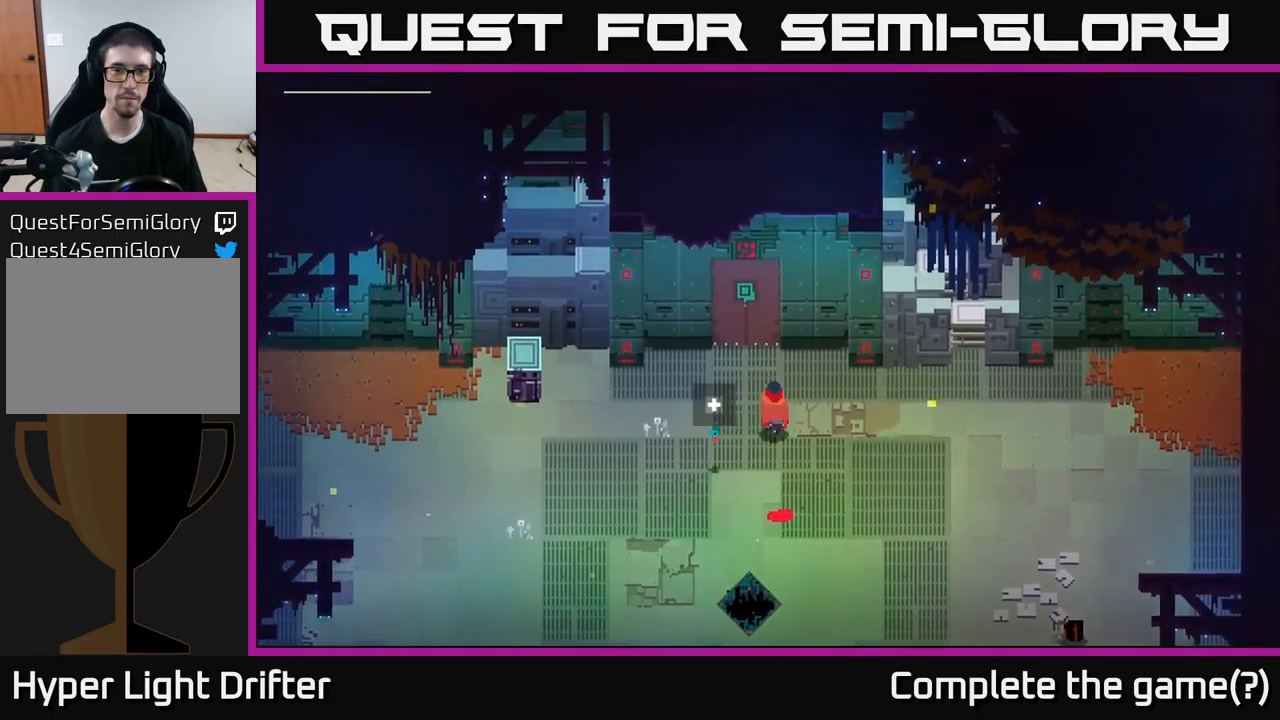
{"buttons": ["Y"], "left_stick": "center", "right_stick": "center", "events": [[267, "left_stick", "center"], [350, "Y", "down"]]}
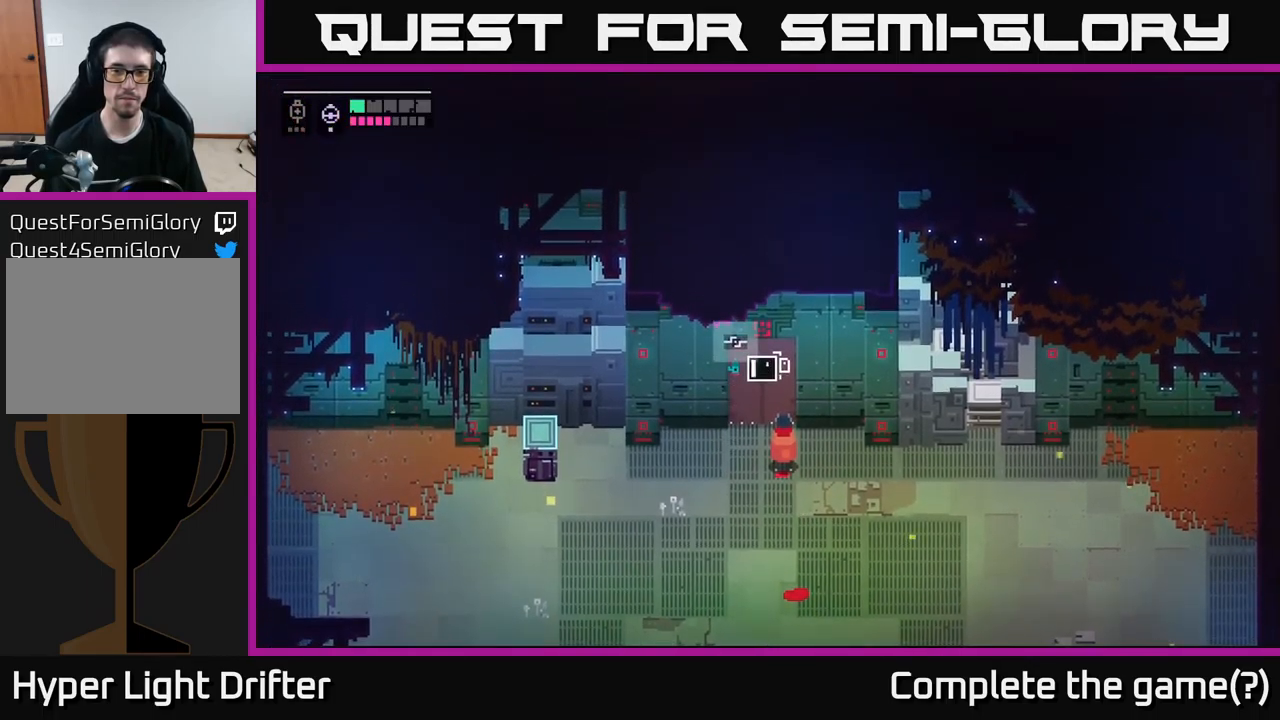
{"buttons": ["Y"], "left_stick": "center", "right_stick": "center", "events": []}
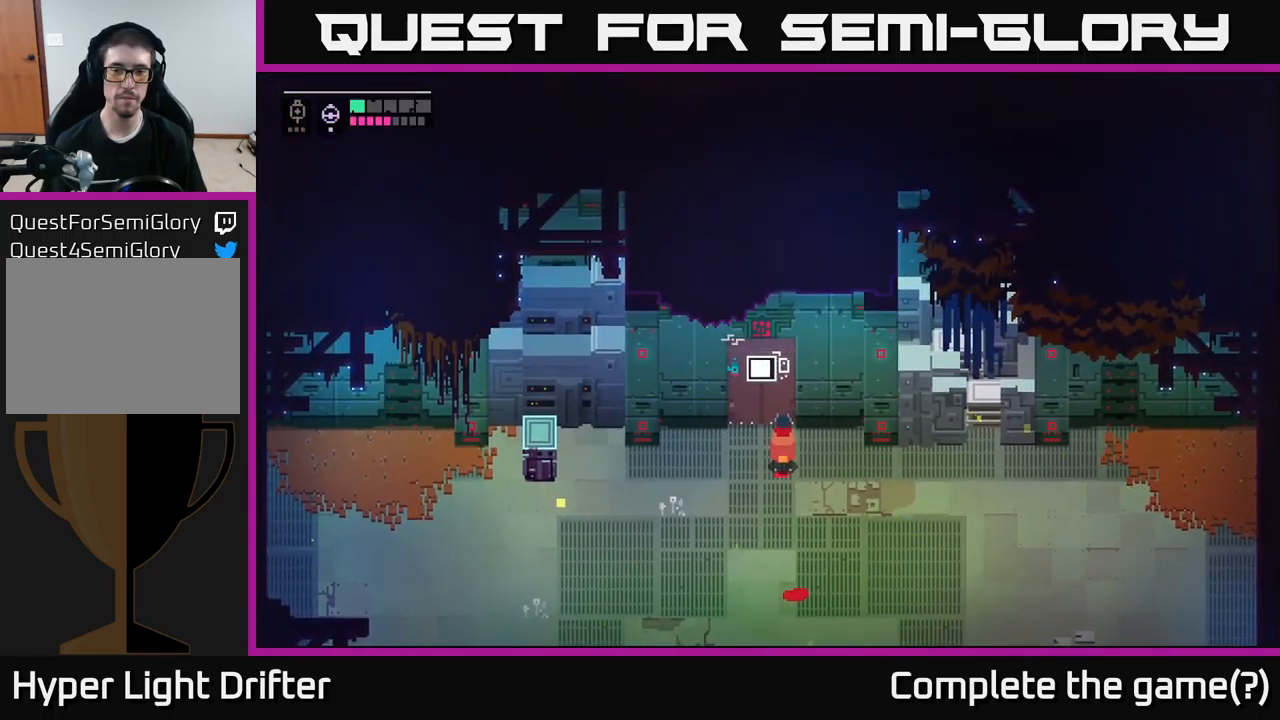
{"buttons": [], "left_stick": "right", "right_stick": "center", "events": [[317, "left_stick", "right"], [367, "Y", "up"]]}